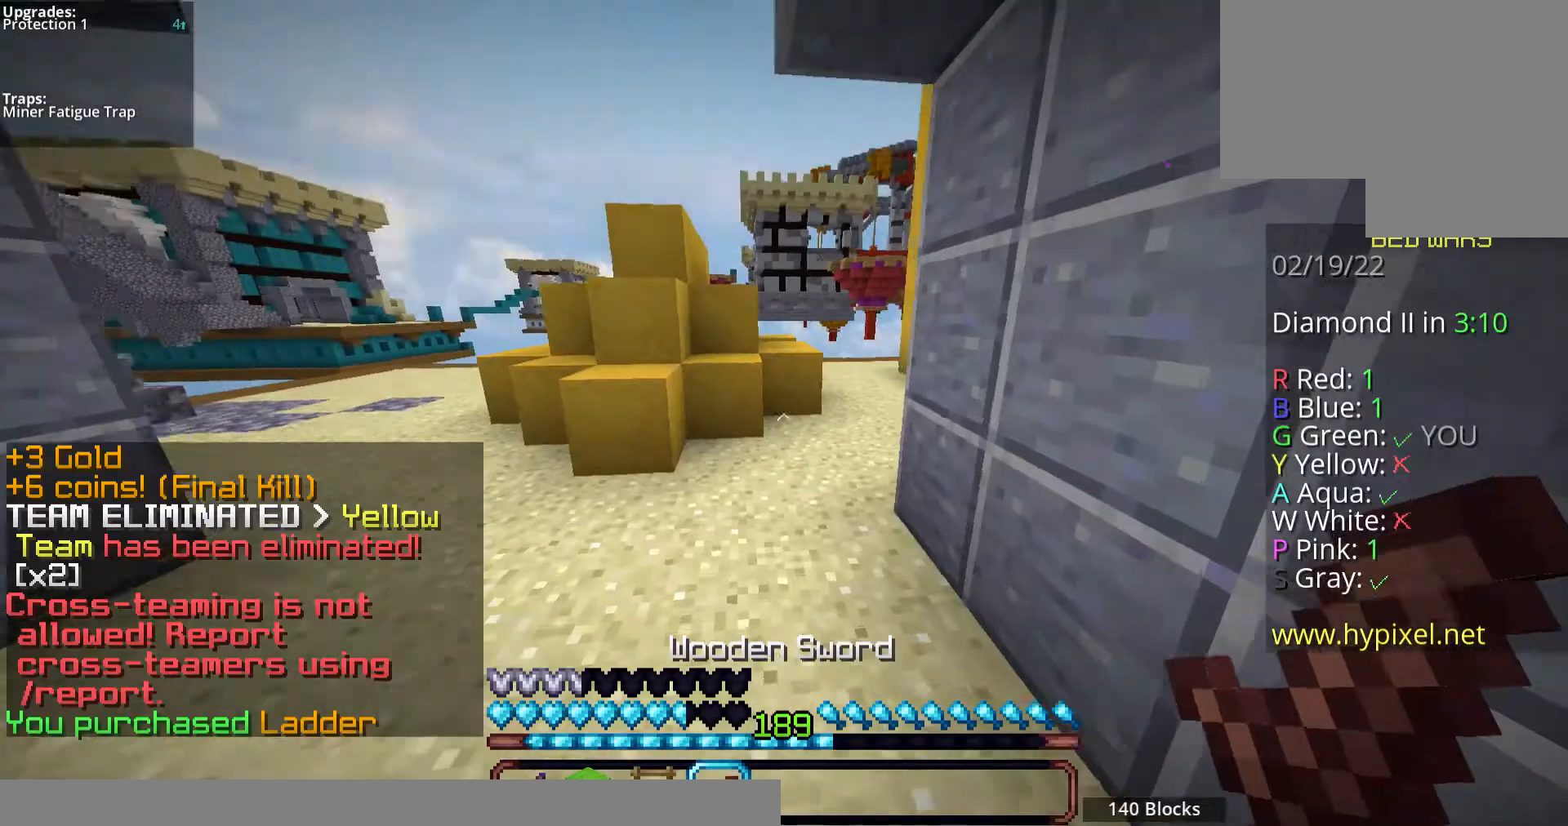
Gameplay with keyboard and mouse; each line is a JSON object with the keys and mouse buttons held at the frame after it. "events" lists presses ("down") and releases ("up") of "a", "d", "s", "space", "w", "mouse_left" and "mouse_right" between this image and that frame as [ms after this image, input, new state], when the widget could be followed in between. "mouse_left", "mouse_right" = the "left", "right" buttons of the "mouse" list. No other keys are recorded. Fast repeated clicks can show as one long hold. Mouse movement is not recorded.
{"keys": ["space", "w"], "mouse": ["left"], "events": [[67, "space", "down"], [167, "mouse_left", "up"], [368, "mouse_left", "down"]]}
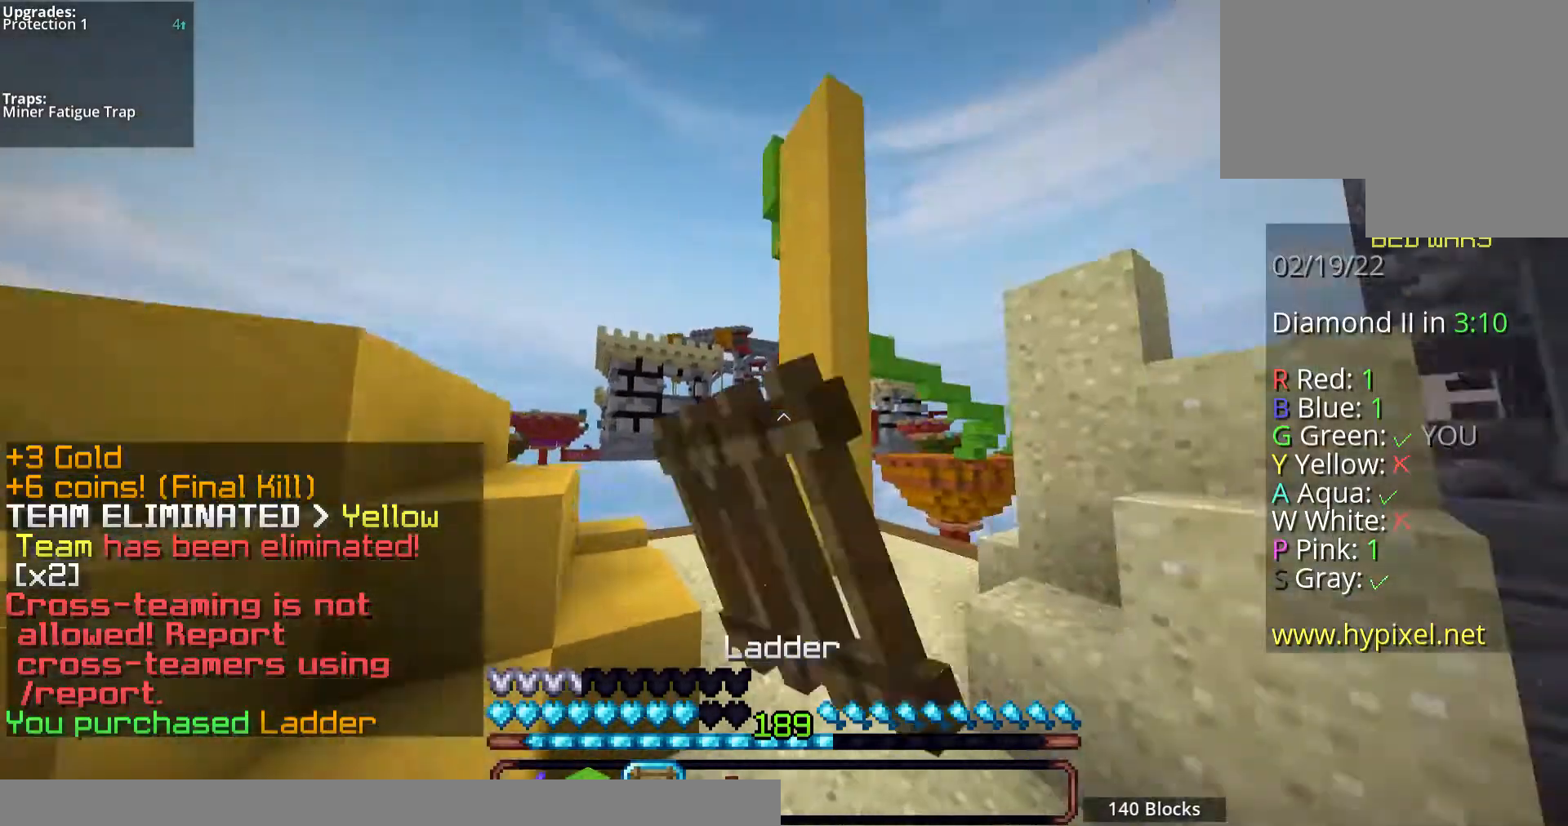
{"keys": ["w"], "mouse": [], "events": [[67, "d", "down"], [201, "mouse_left", "up"], [369, "d", "up"], [402, "space", "up"]]}
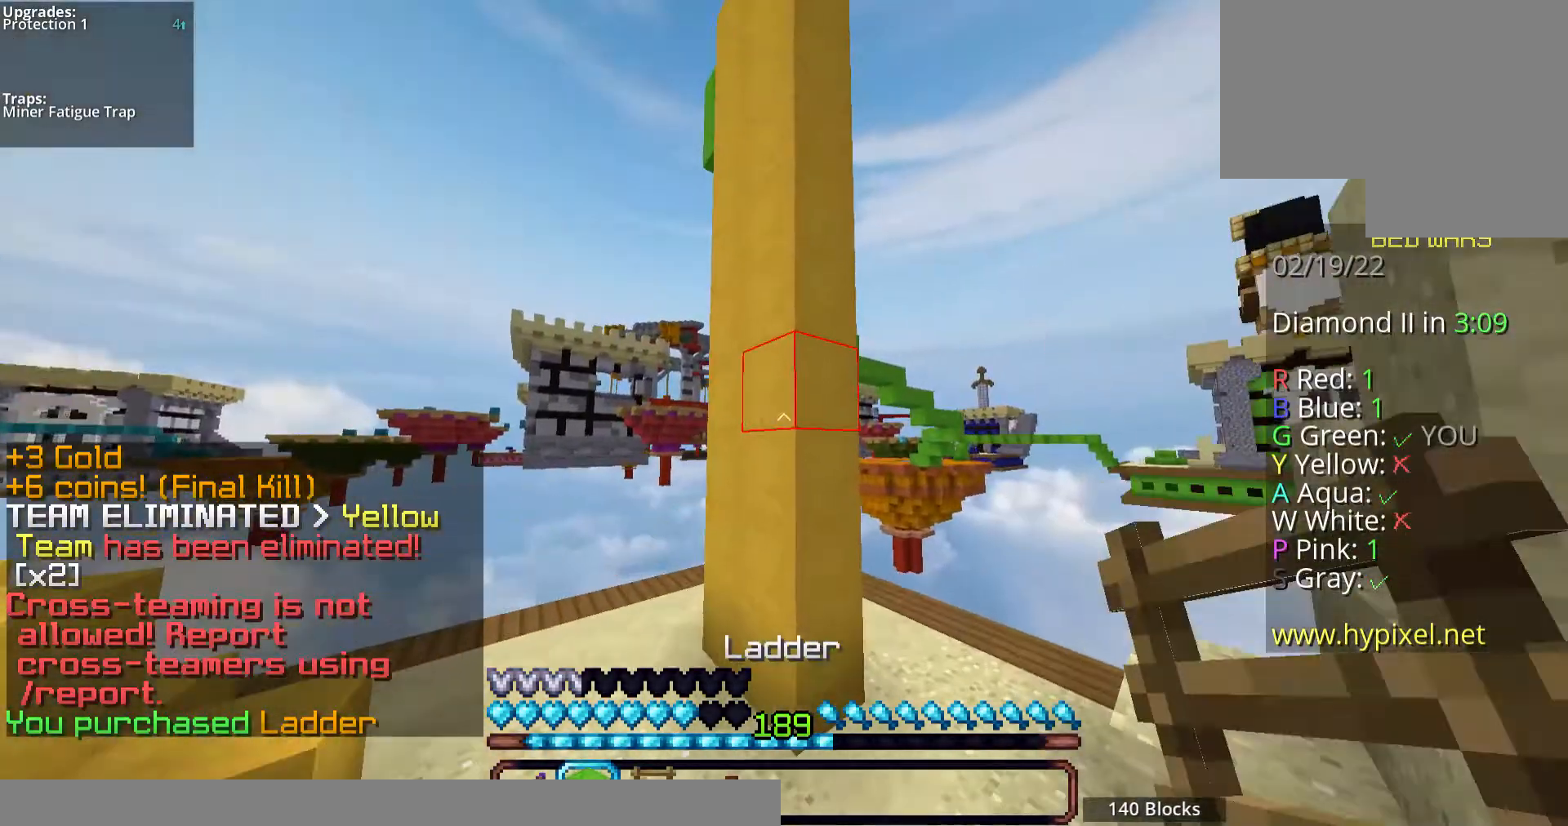
{"keys": ["d", "w"], "mouse": [], "events": [[436, "d", "down"]]}
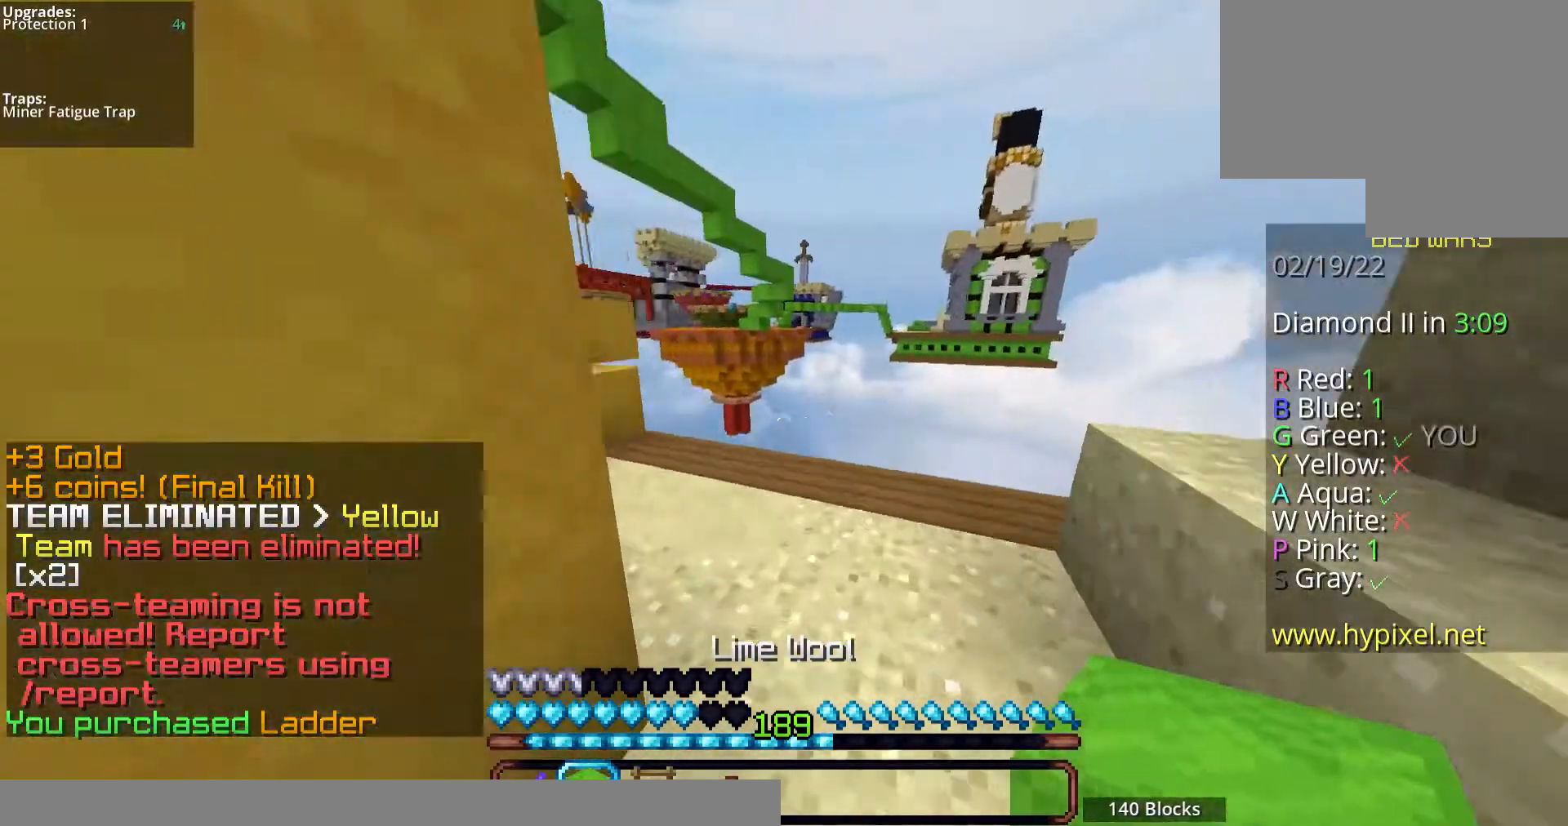
{"keys": ["w"], "mouse": [], "events": [[167, "d", "up"]]}
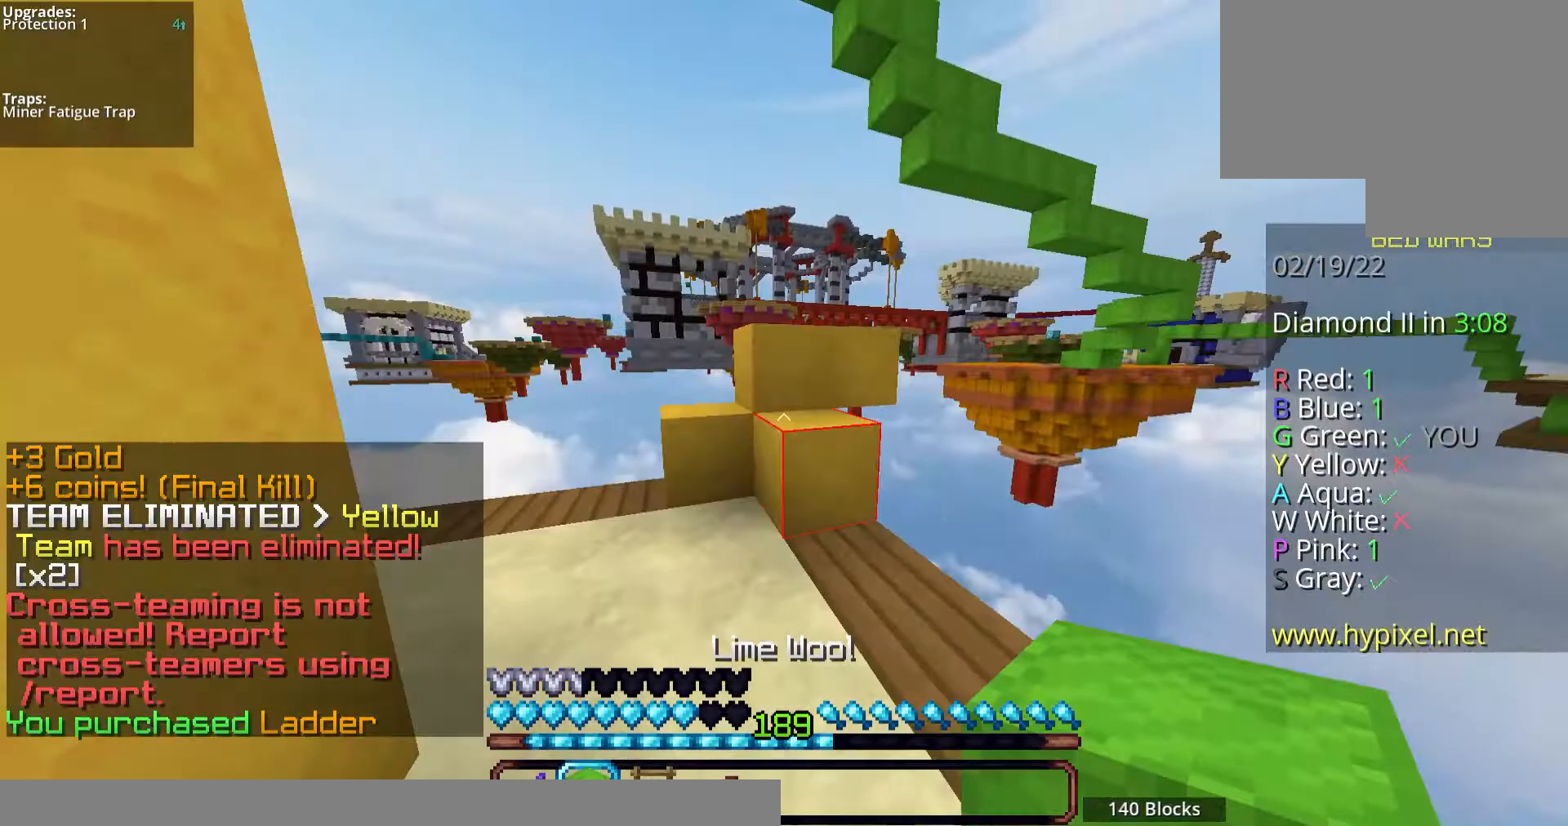
{"keys": [], "mouse": [], "events": [[201, "space", "down"], [369, "w", "up"], [402, "space", "up"]]}
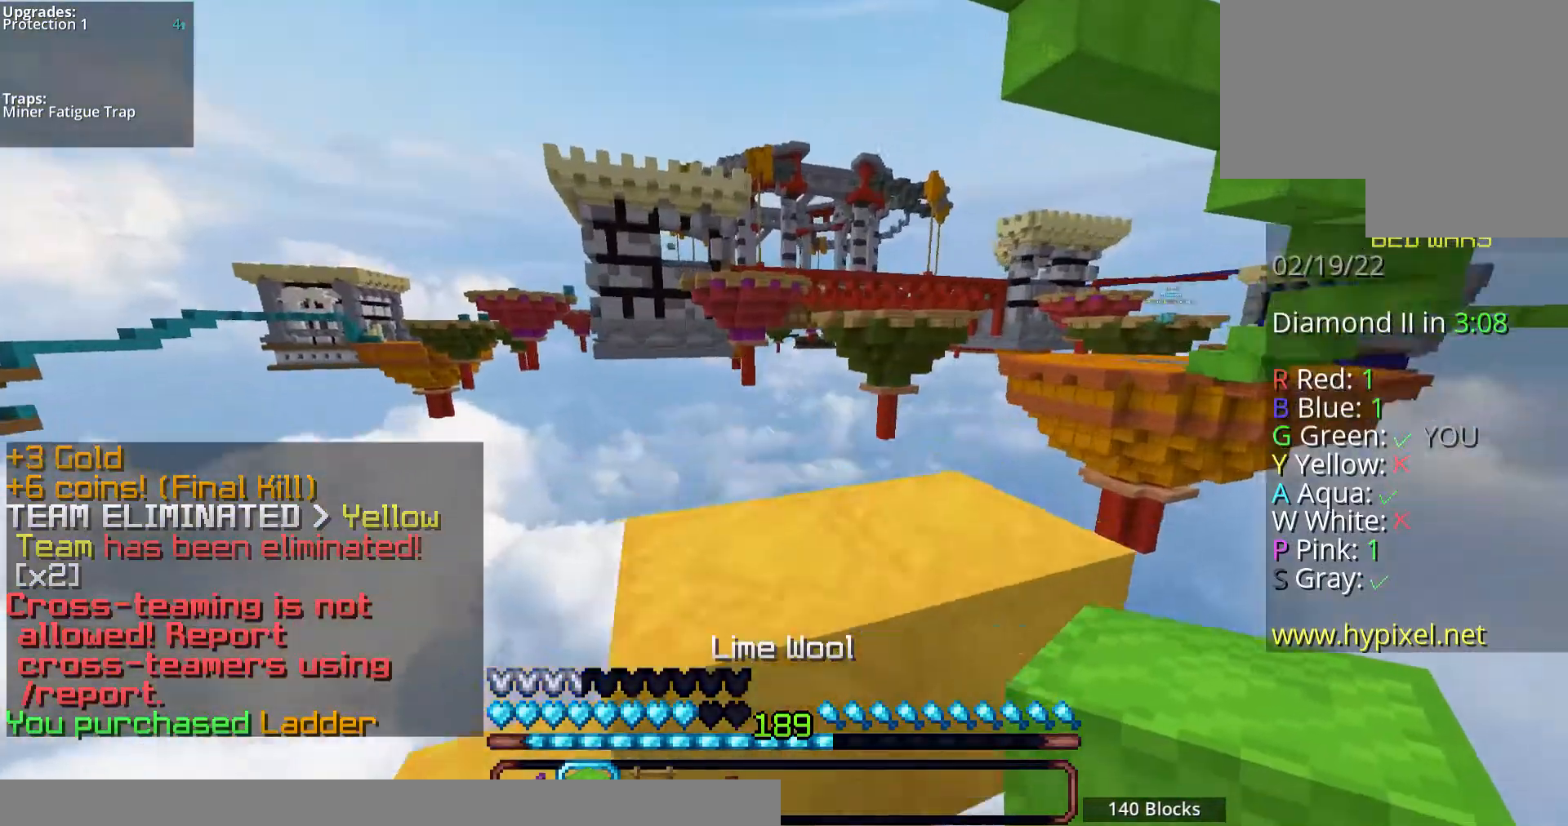
{"keys": ["a", "w"], "mouse": [], "events": [[100, "space", "down"], [100, "w", "down"], [234, "a", "down"], [368, "space", "up"]]}
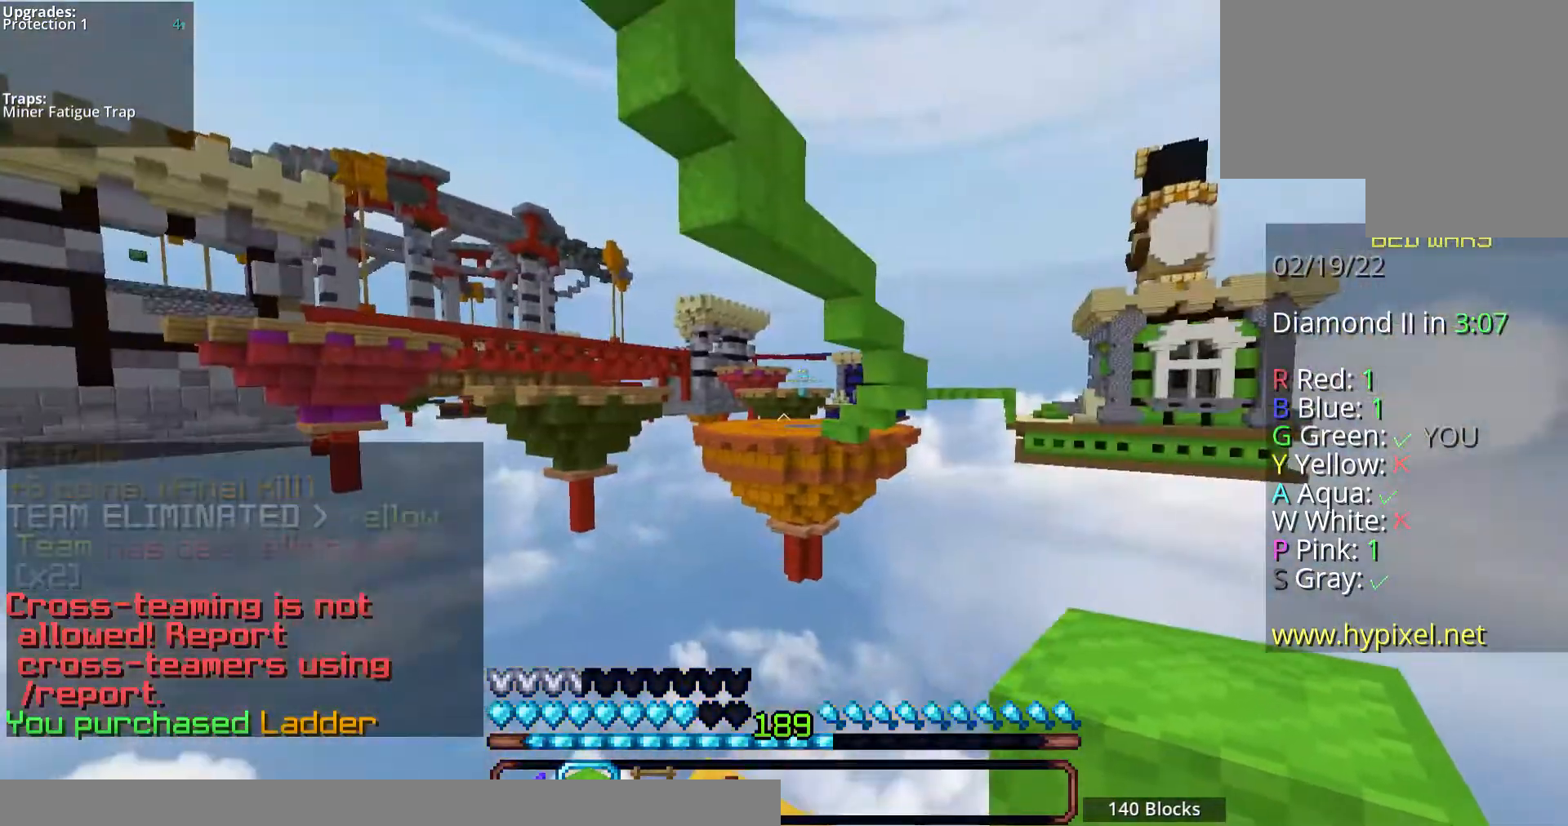
{"keys": ["space"], "mouse": [], "events": [[67, "a", "up"], [335, "space", "down"], [368, "w", "up"]]}
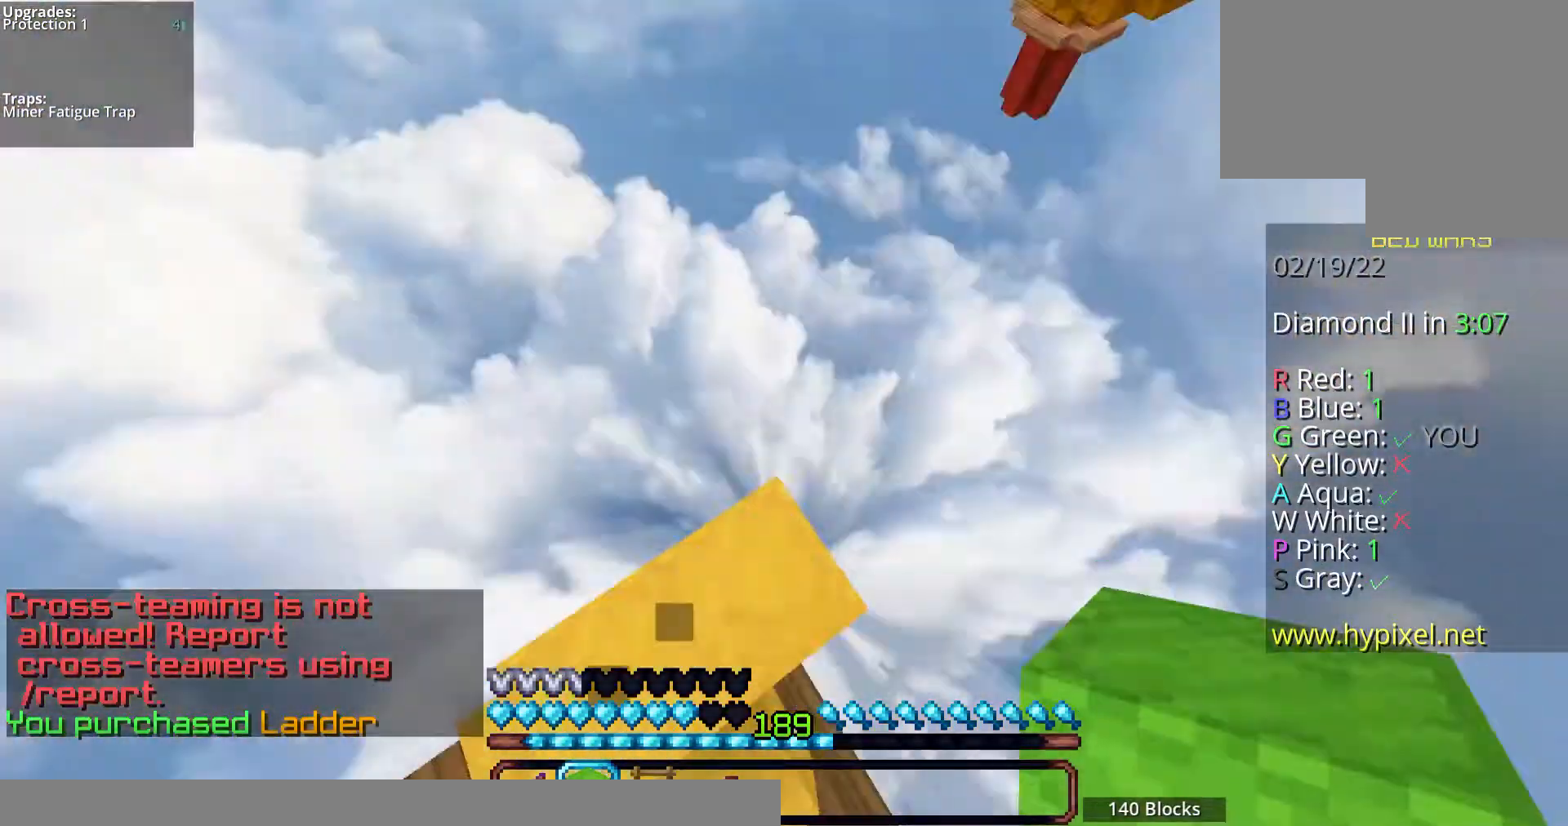
{"keys": ["s", "space"], "mouse": [], "events": [[168, "a", "down"], [168, "mouse_right", "down"], [268, "mouse_right", "up"], [402, "a", "up"], [469, "s", "down"]]}
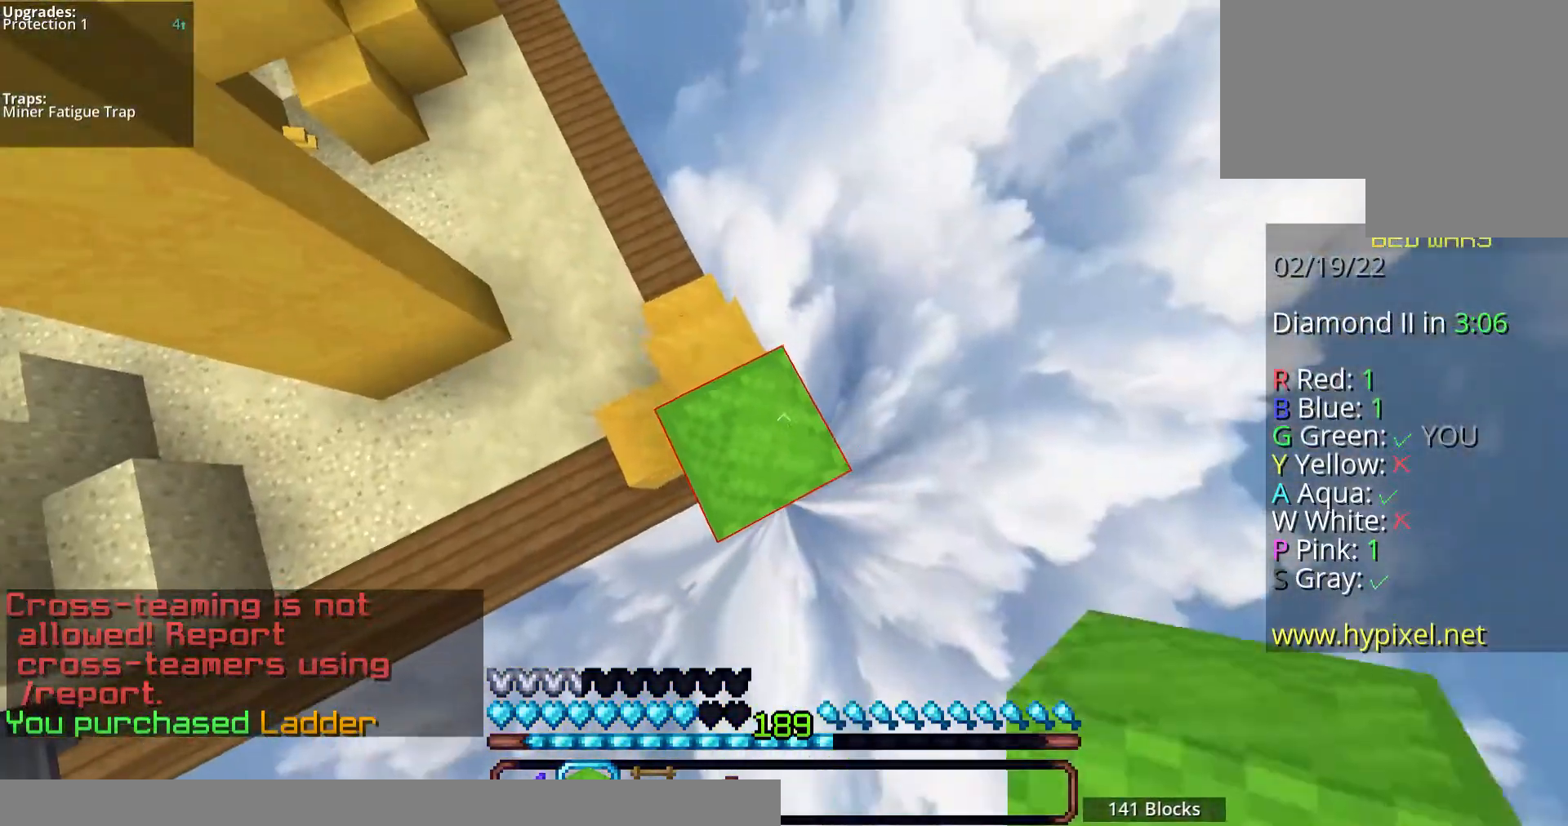
{"keys": ["d", "s", "space"], "mouse": ["right"], "events": [[67, "mouse_right", "down"], [100, "d", "down"], [201, "mouse_right", "up"], [469, "mouse_right", "down"]]}
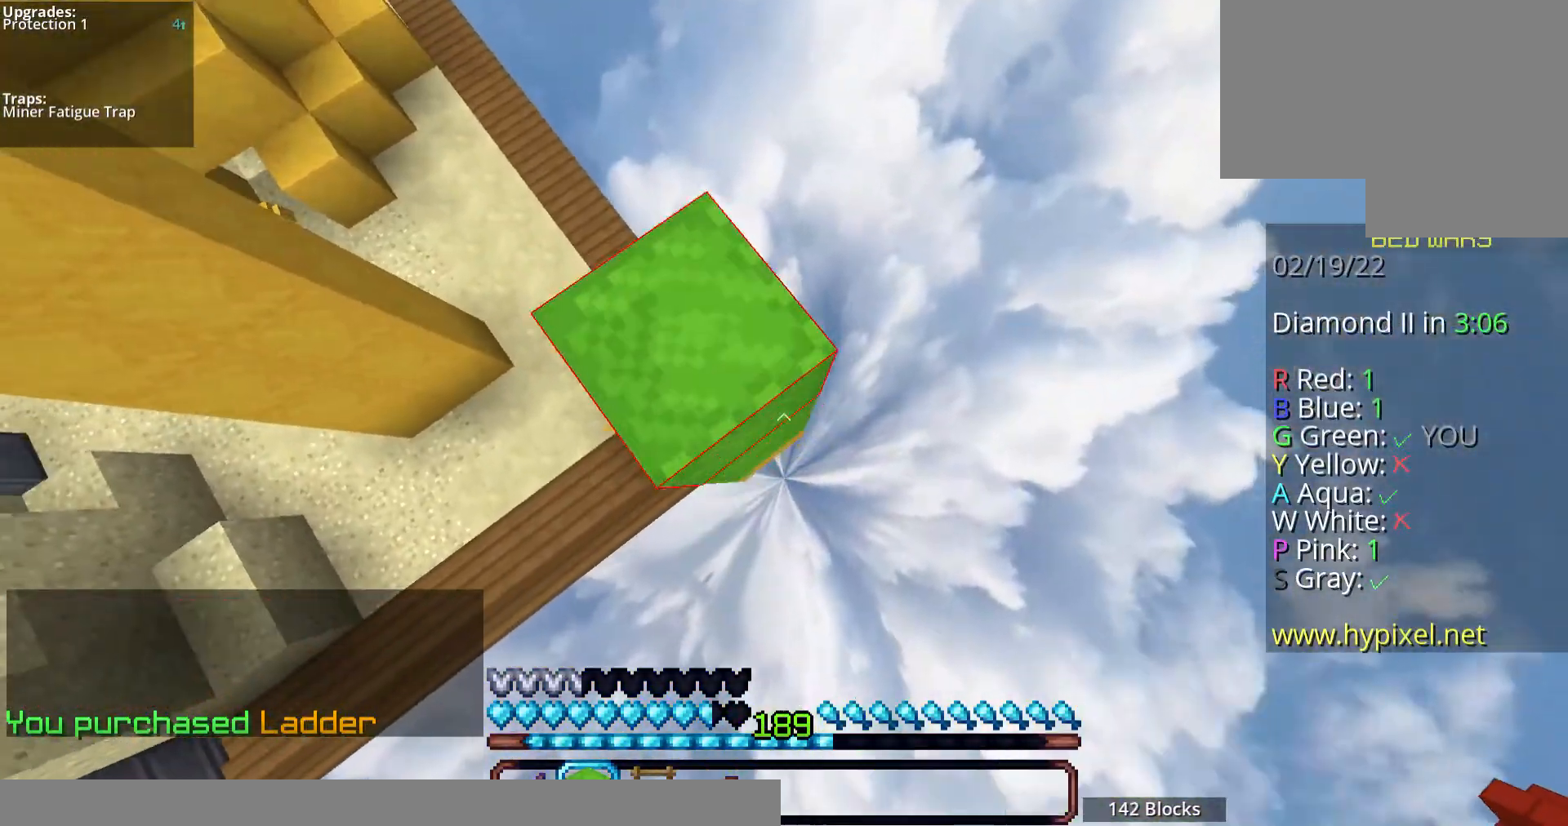
{"keys": ["space"], "mouse": ["right"], "events": [[134, "mouse_right", "up"], [469, "d", "up"], [503, "mouse_right", "down"], [503, "s", "up"]]}
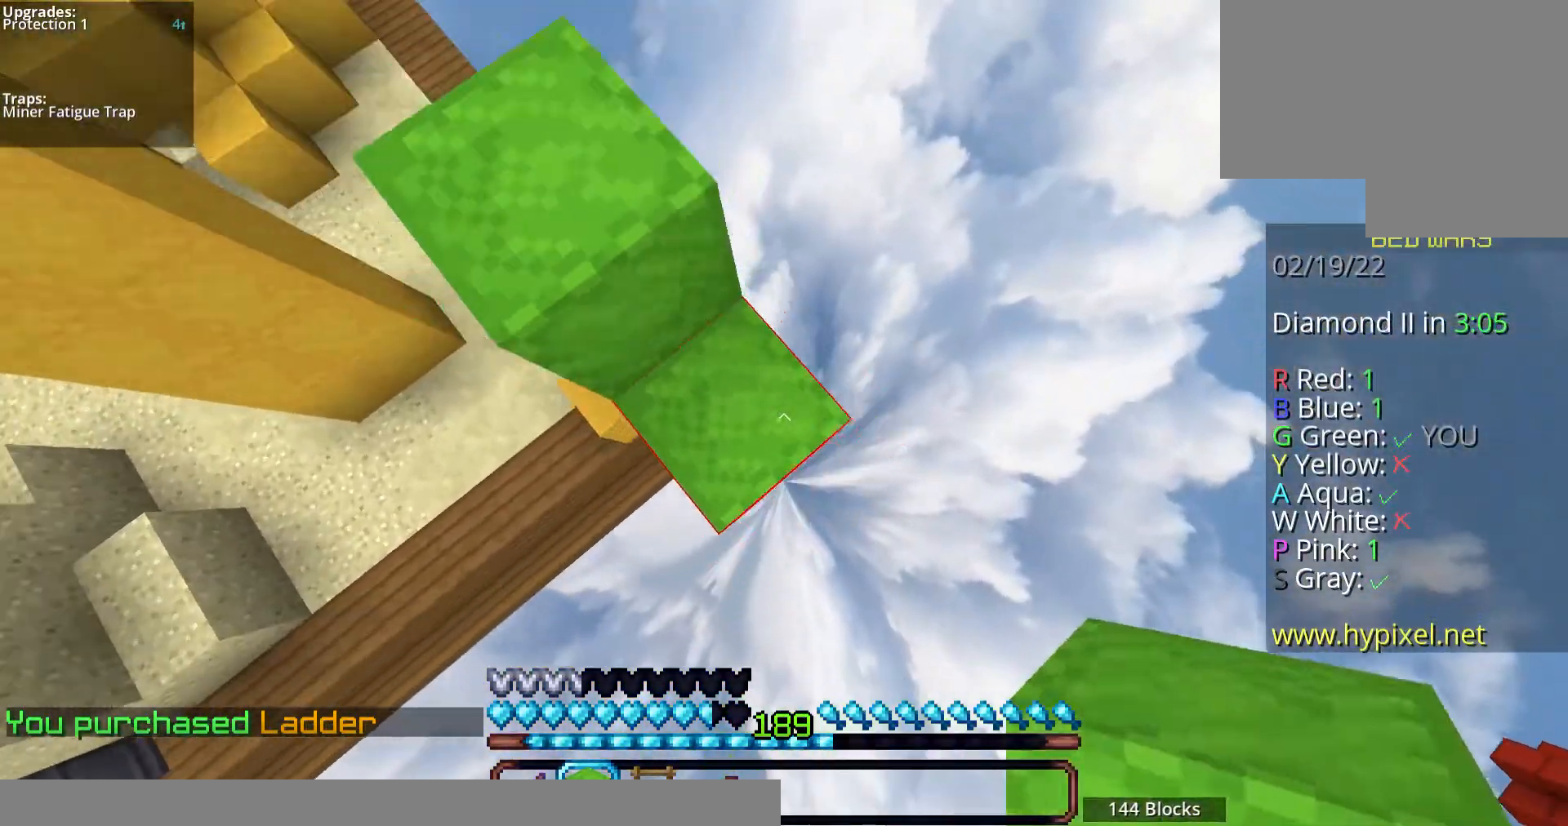
{"keys": ["space"], "mouse": ["right"], "events": [[67, "a", "down"], [67, "space", "up"], [234, "a", "up"], [234, "s", "down"], [301, "mouse_right", "up"], [402, "mouse_right", "down"], [435, "space", "down"], [502, "s", "up"]]}
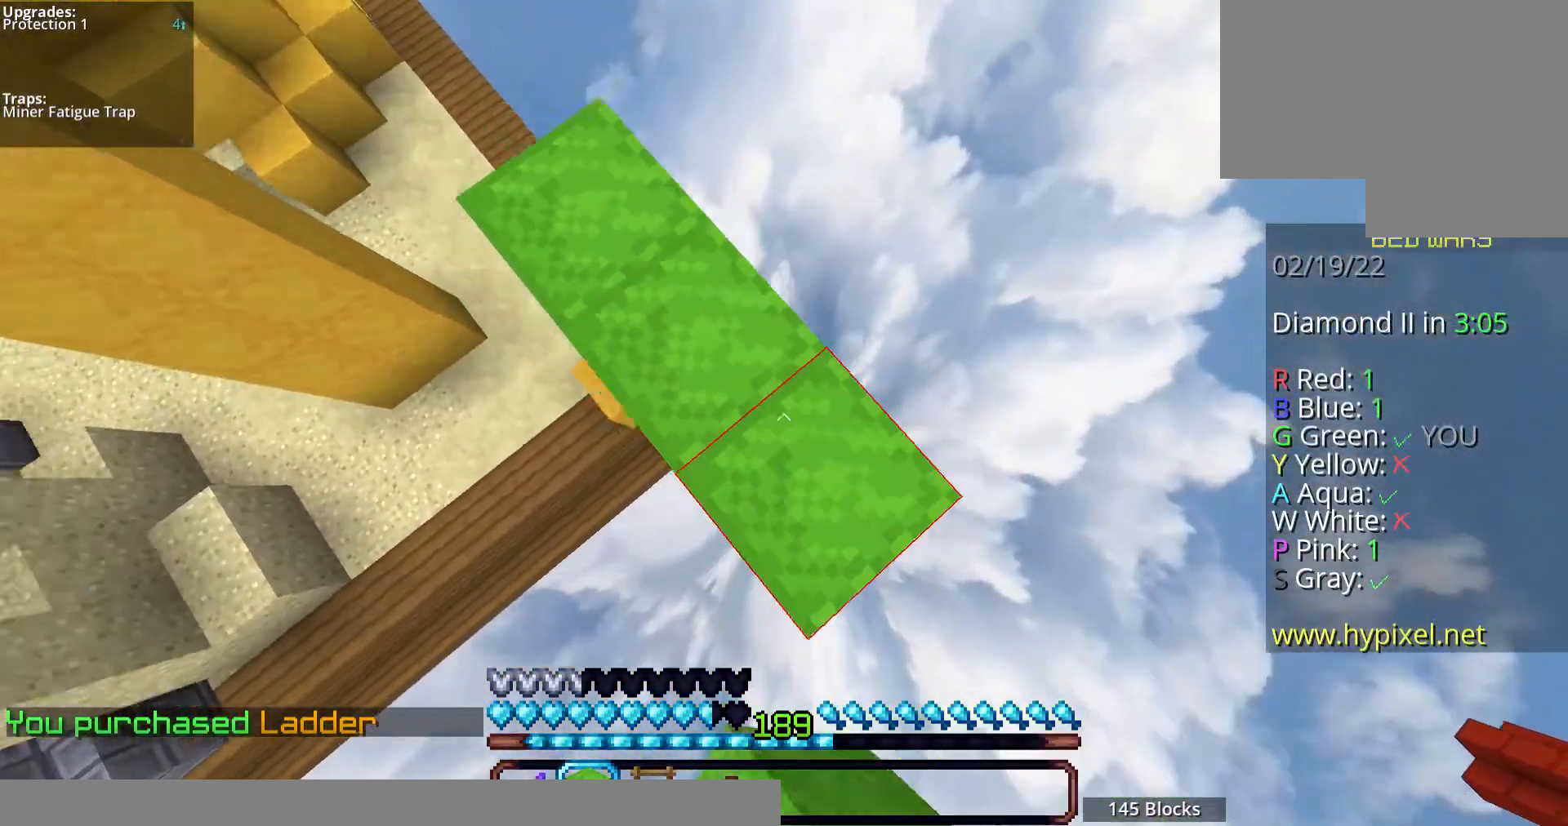
{"keys": ["a", "space"], "mouse": [], "events": [[201, "d", "down"], [335, "mouse_right", "up"], [402, "d", "up"], [469, "a", "down"]]}
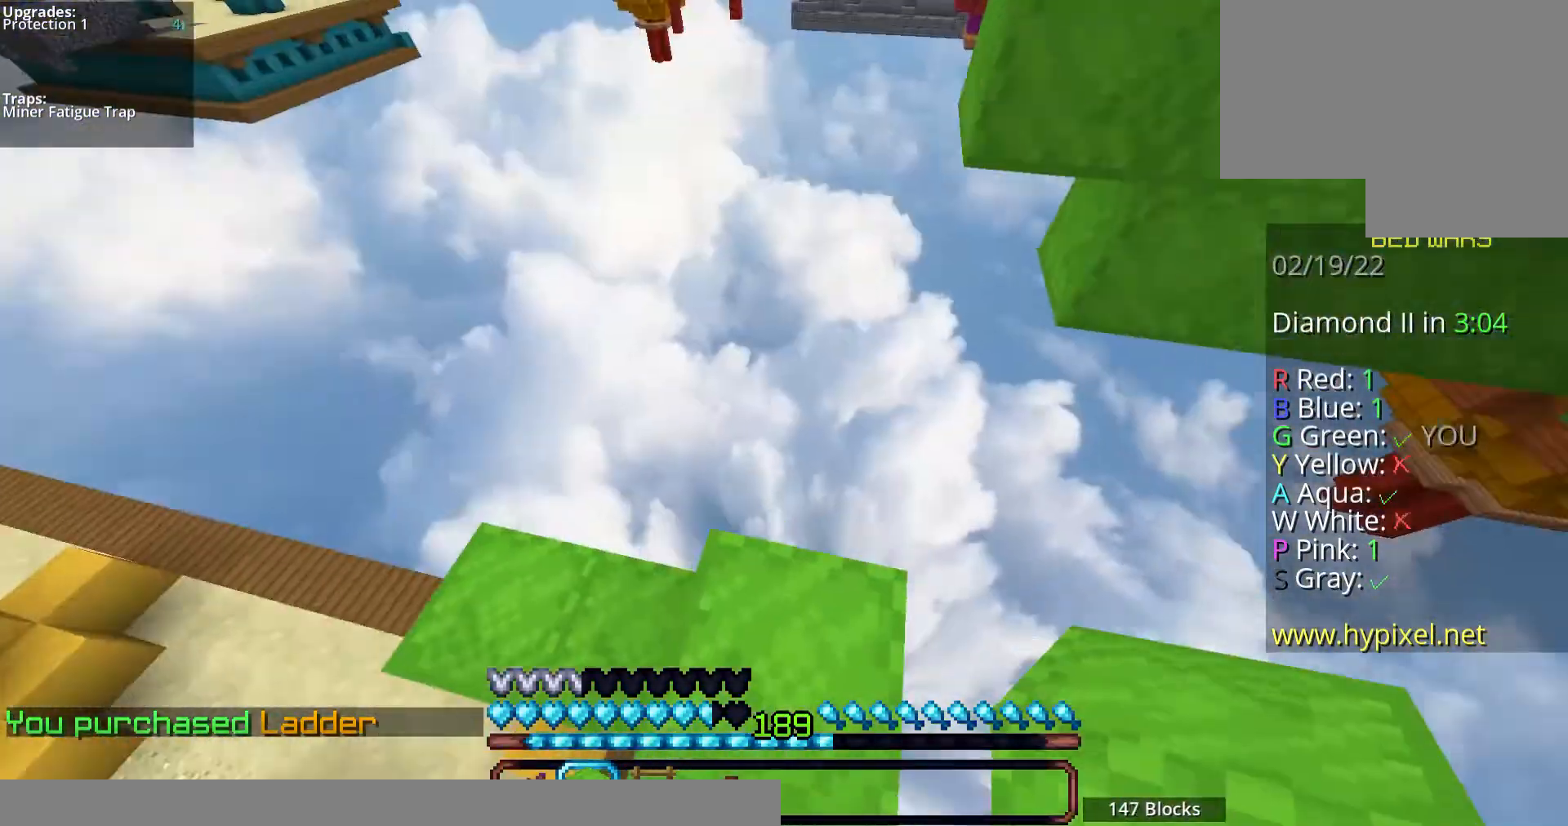
{"keys": [], "mouse": ["right"], "events": [[134, "a", "up"], [167, "mouse_right", "down"], [167, "space", "up"], [268, "mouse_right", "up"], [402, "mouse_right", "down"]]}
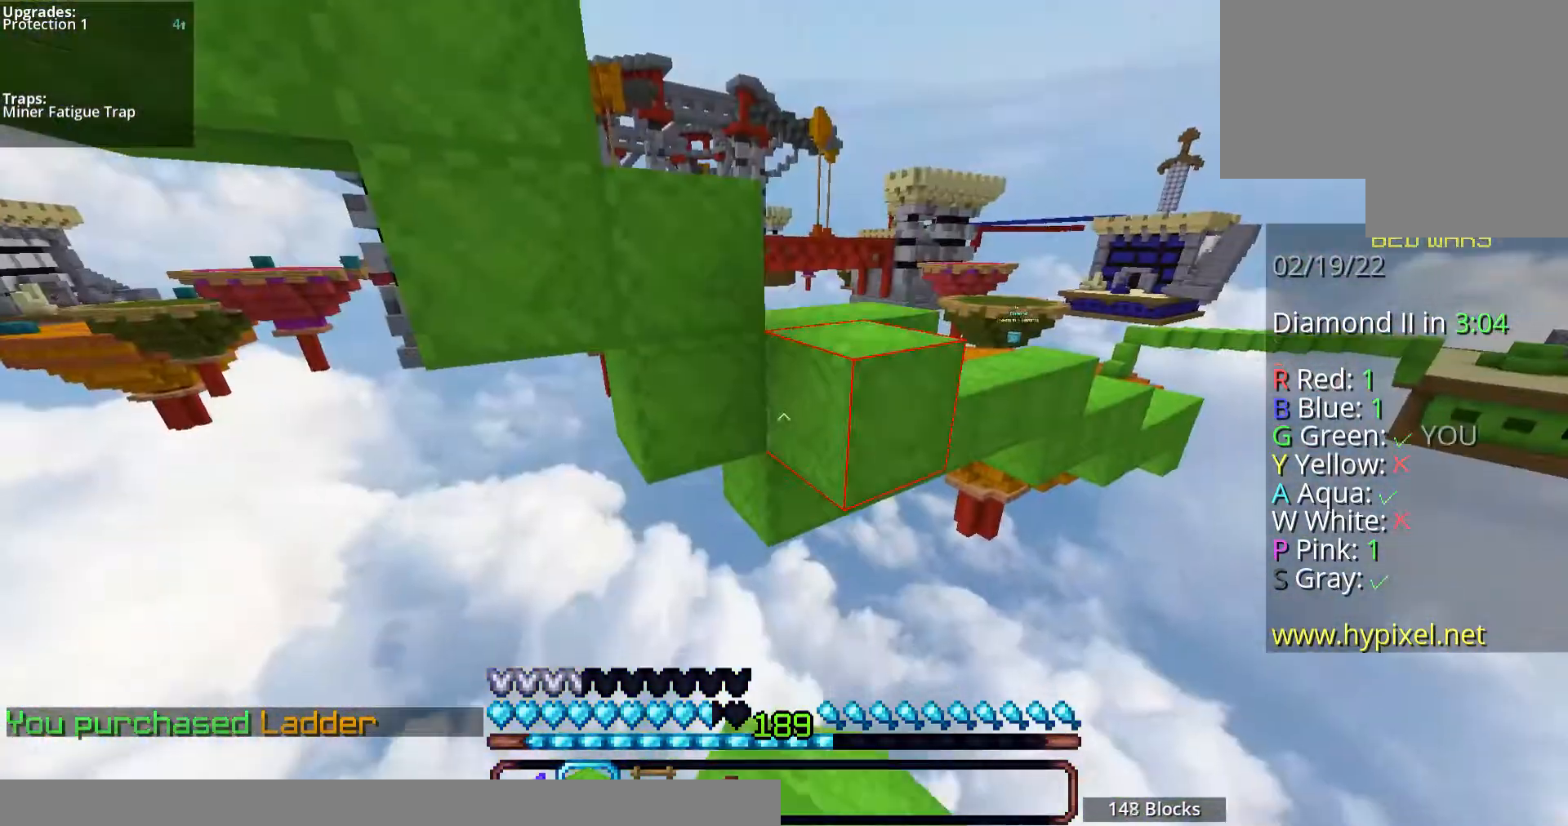
{"keys": [], "mouse": ["right"], "events": [[101, "s", "down"], [268, "mouse_right", "up"], [335, "s", "up"], [469, "mouse_right", "down"]]}
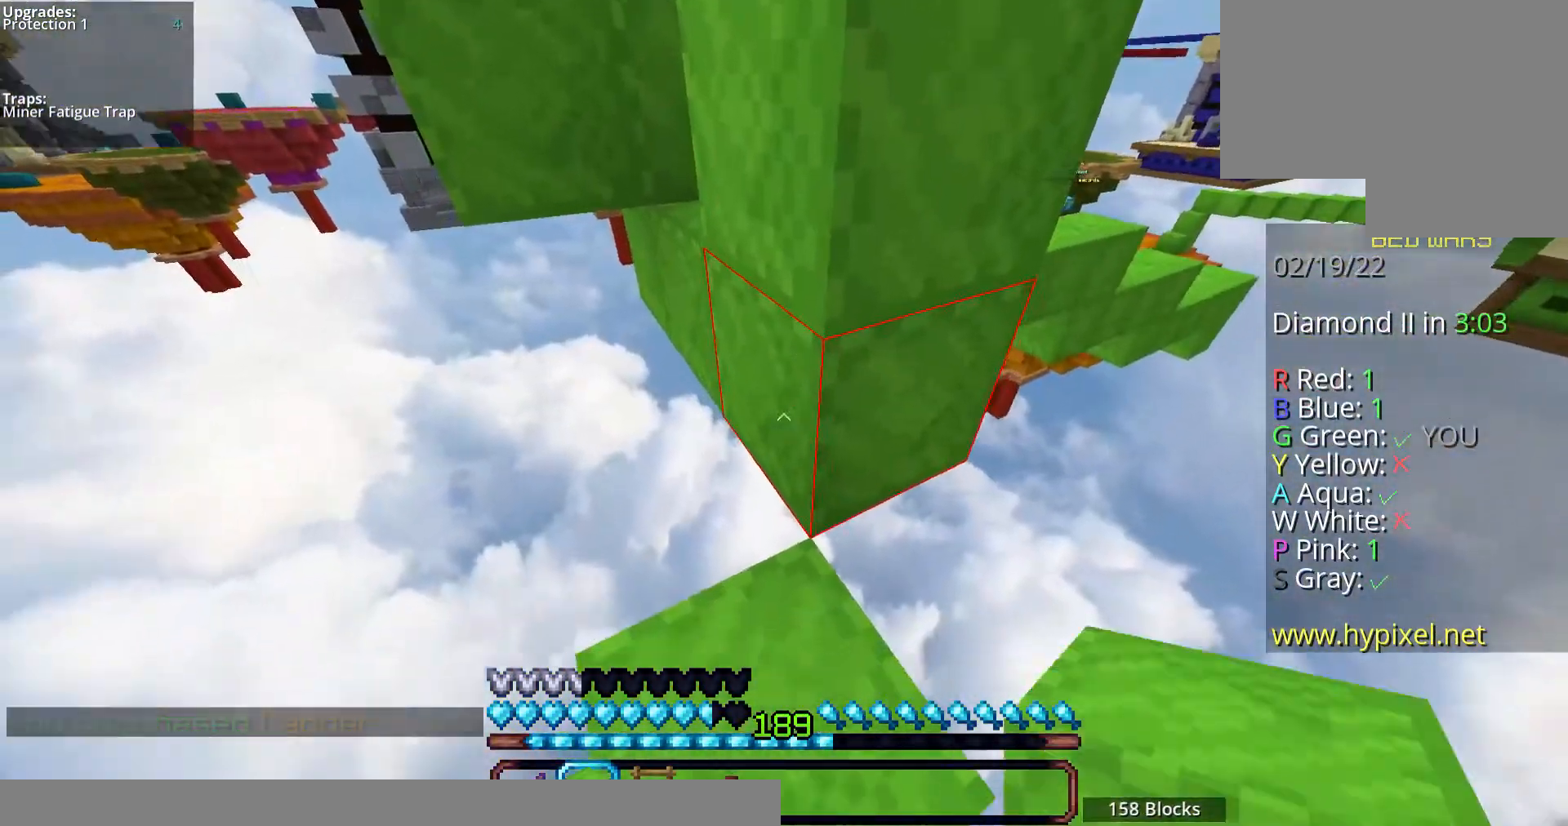
{"keys": [], "mouse": [], "events": [[167, "mouse_right", "up"], [201, "space", "down"], [268, "a", "down"], [268, "w", "down"], [469, "a", "up"], [469, "space", "up"], [469, "w", "up"]]}
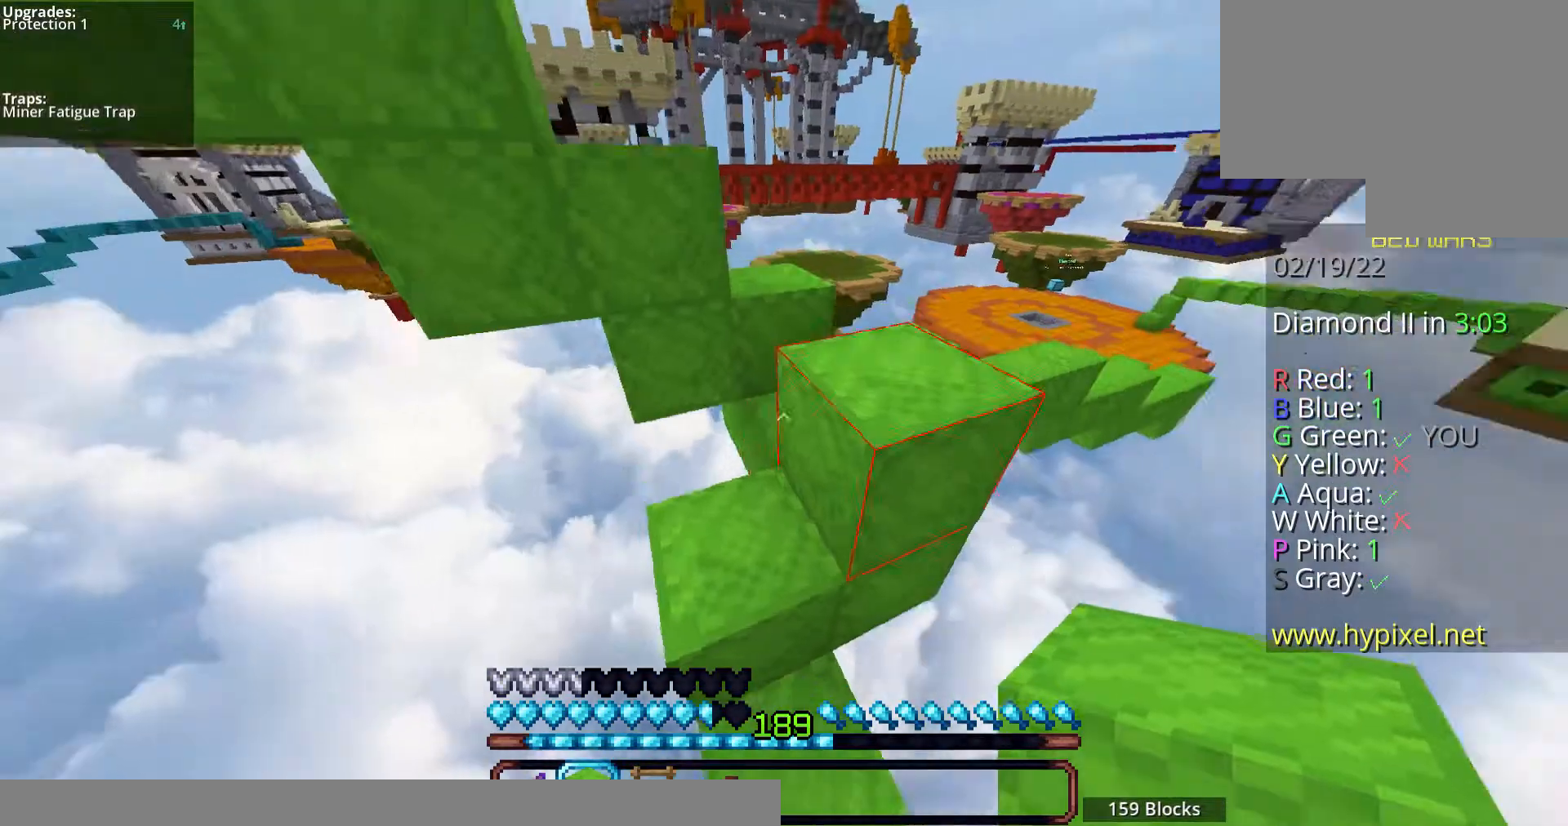
{"keys": ["a", "space", "w"], "mouse": [], "events": [[201, "a", "down"], [335, "space", "down"], [368, "w", "down"]]}
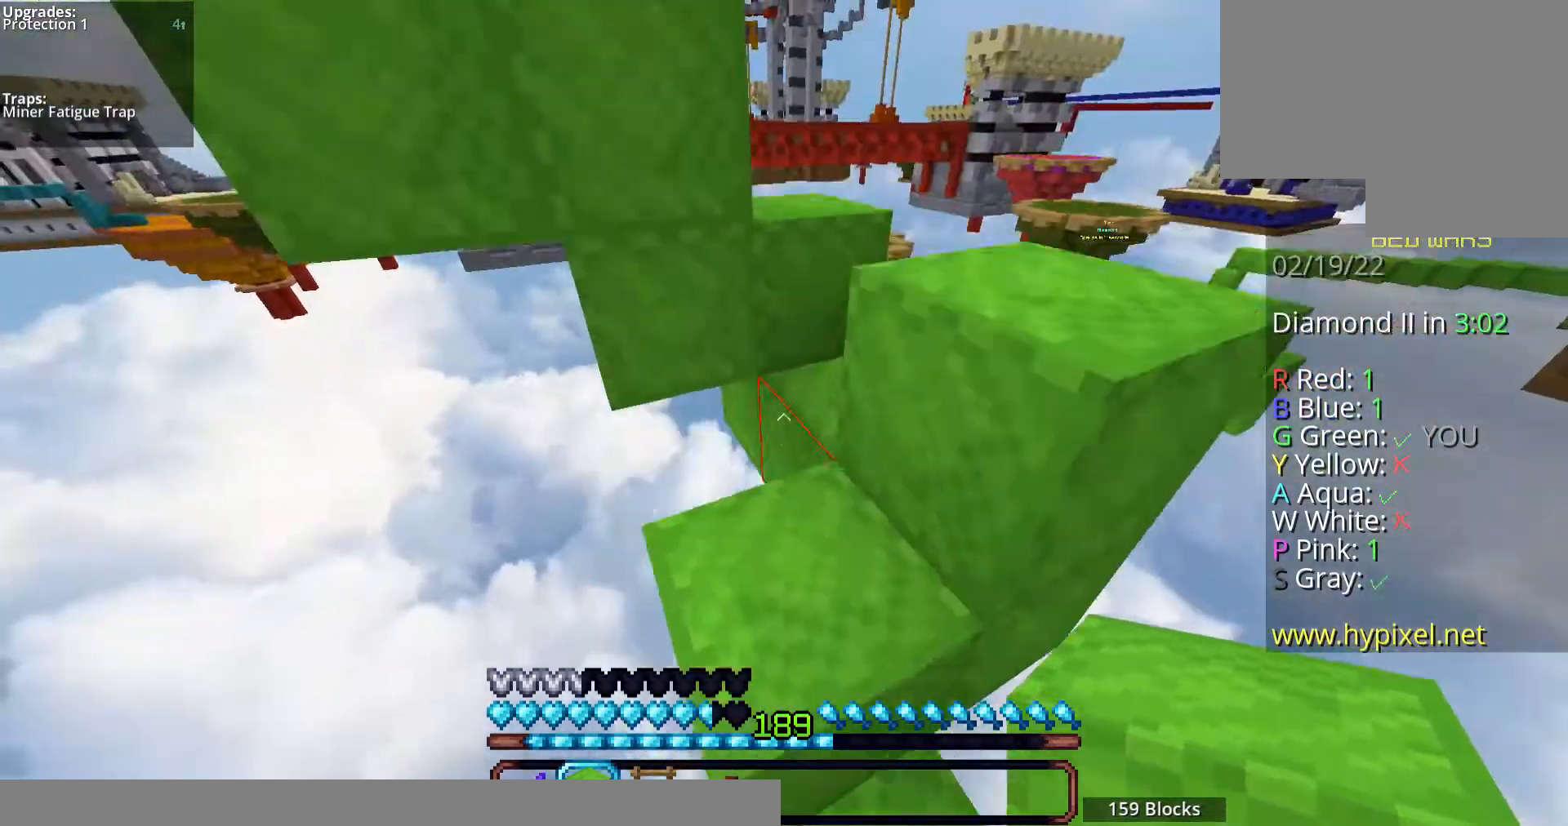
{"keys": ["w"], "mouse": [], "events": [[101, "space", "up"], [235, "a", "up"], [235, "mouse_right", "down"], [402, "mouse_right", "up"]]}
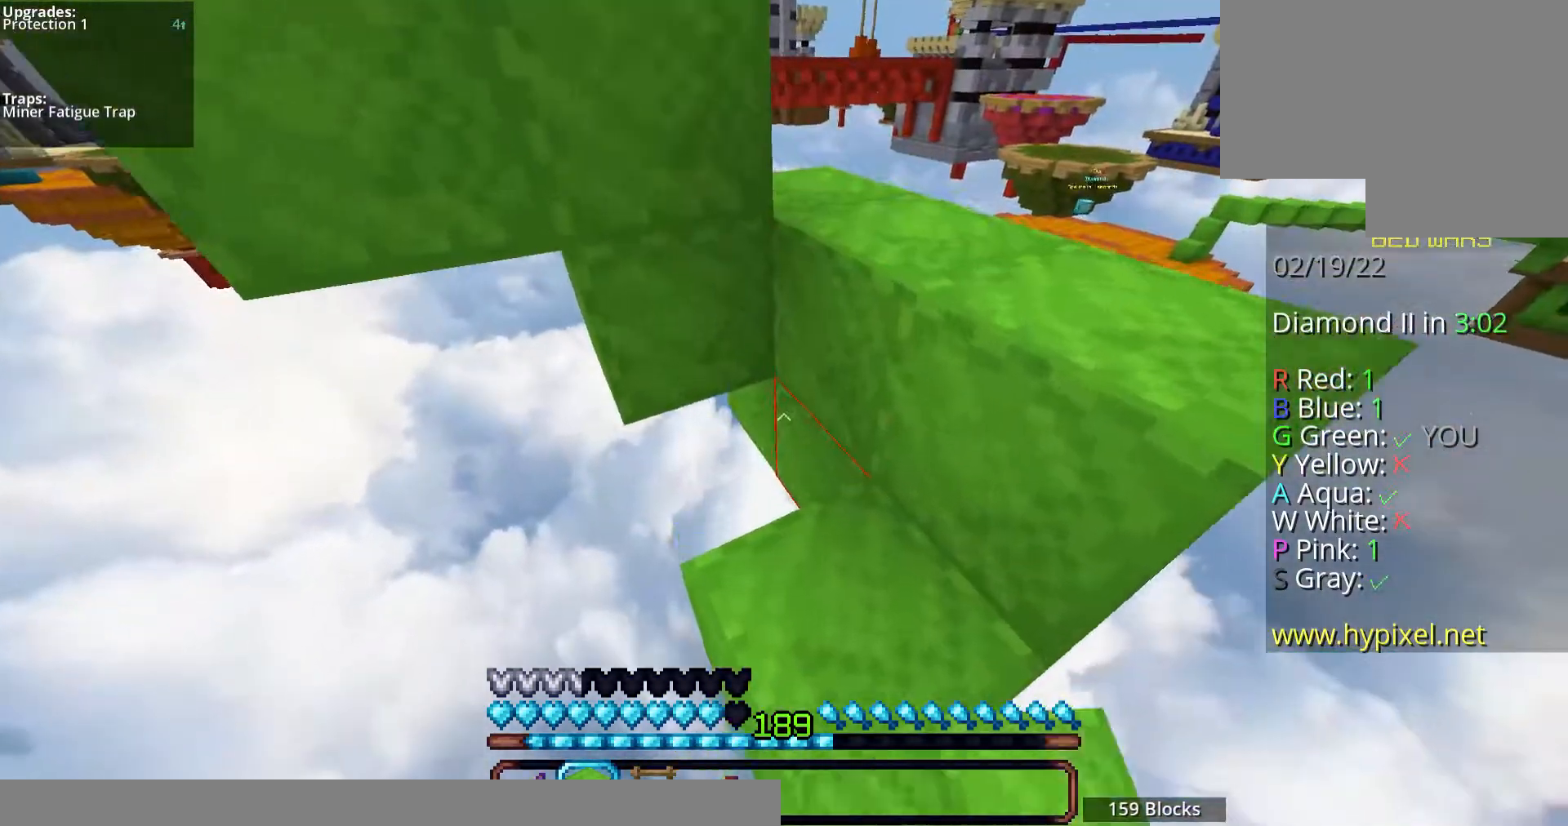
{"keys": ["d", "space", "w"], "mouse": [], "events": [[67, "mouse_right", "down"], [234, "mouse_right", "up"], [301, "space", "down"], [502, "d", "down"]]}
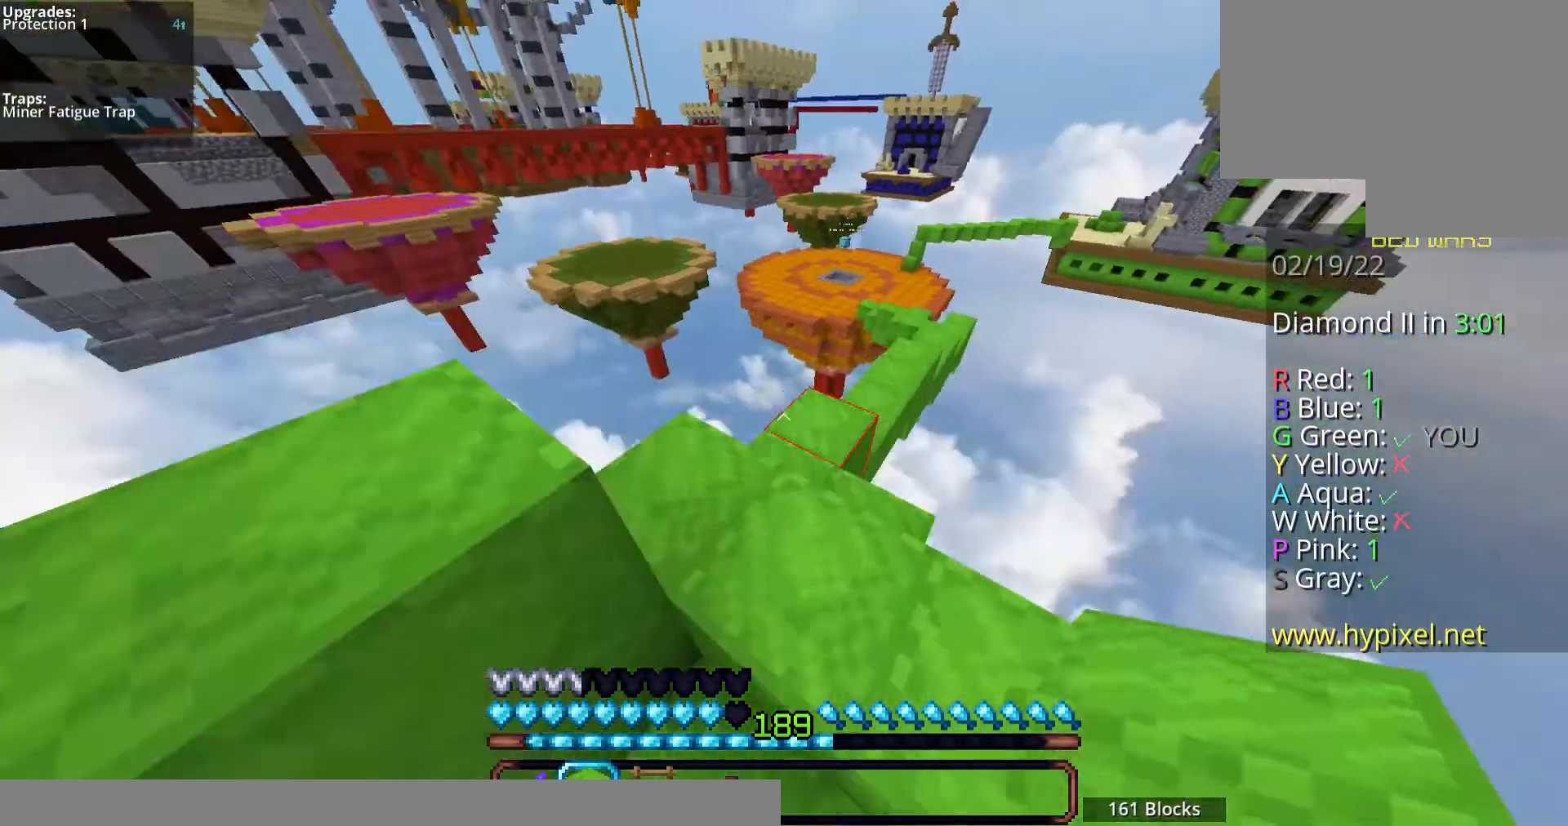
{"keys": ["w"], "mouse": ["left"], "events": [[67, "w", "up"], [101, "space", "up"], [201, "w", "down"], [268, "d", "up"], [435, "mouse_left", "down"]]}
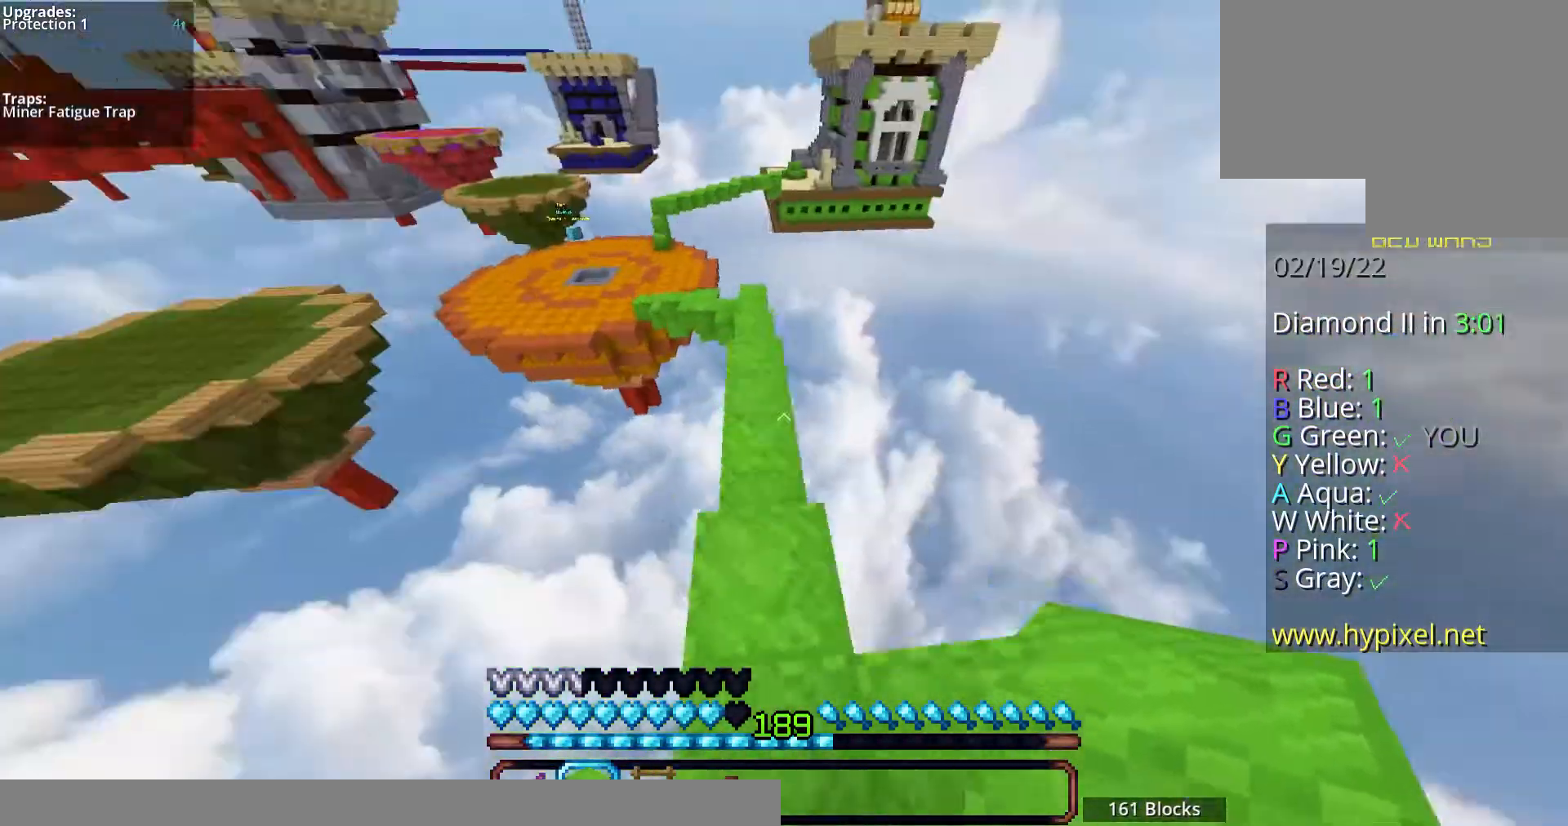
{"keys": ["space", "w"], "mouse": [], "events": [[67, "mouse_left", "up"], [101, "space", "down"], [235, "mouse_left", "down"], [469, "mouse_left", "up"]]}
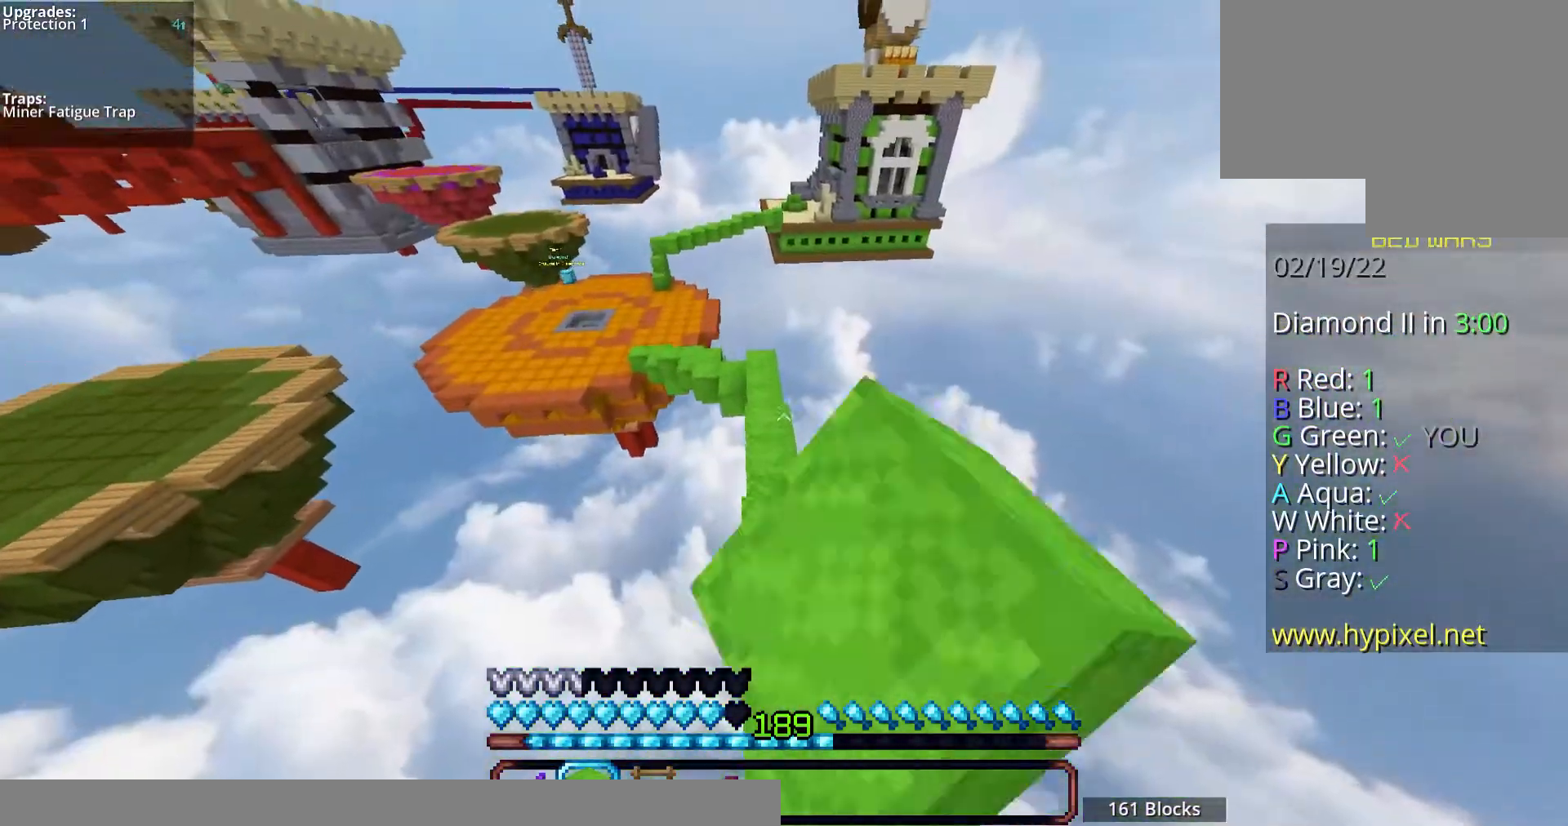
{"keys": ["space", "w"], "mouse": ["left"], "events": [[67, "mouse_left", "down"], [134, "mouse_left", "up"], [201, "mouse_left", "down"]]}
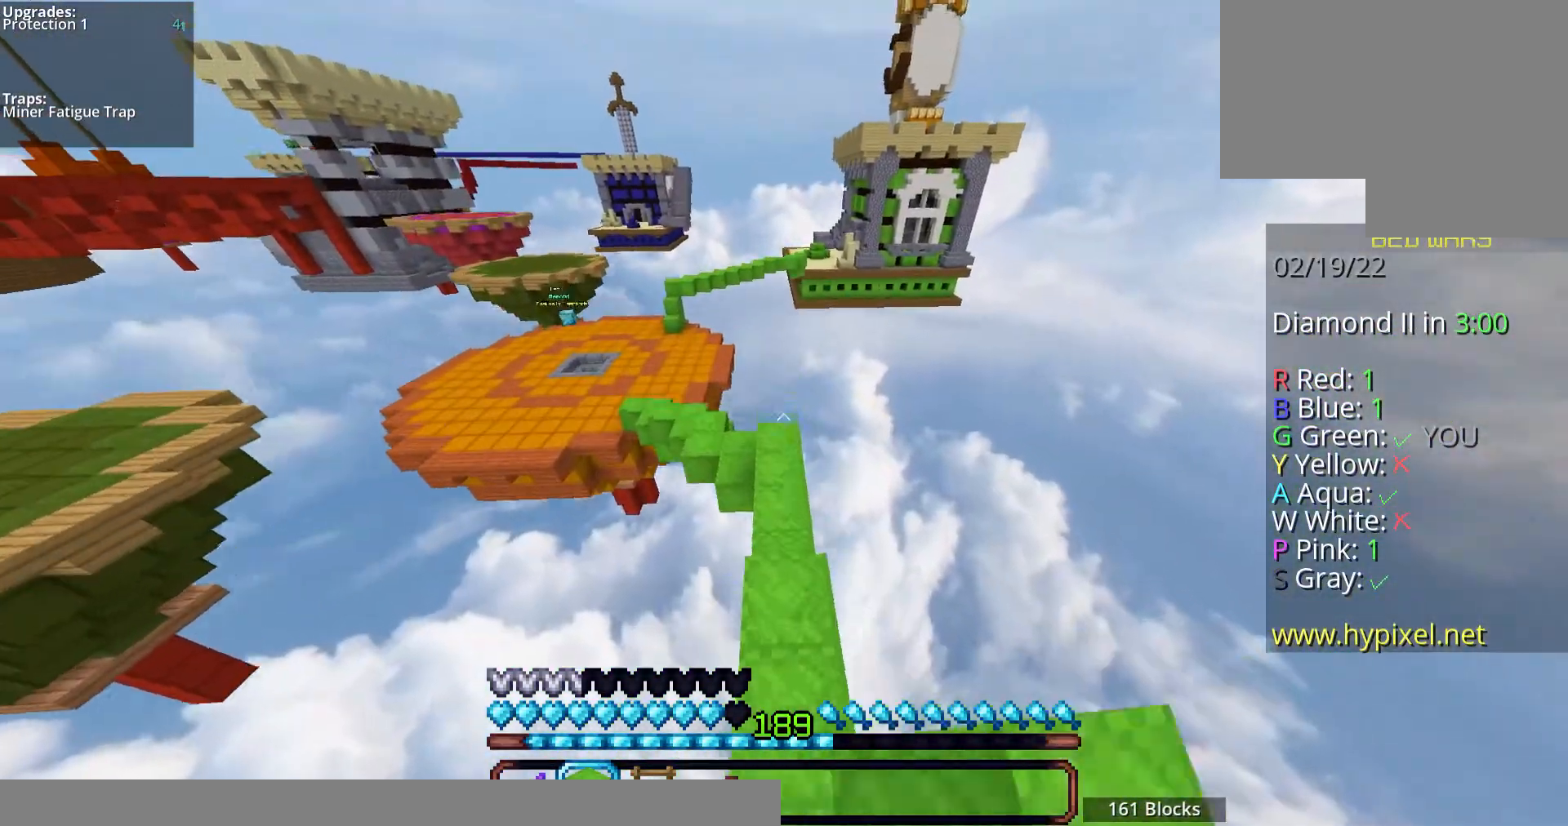
{"keys": ["space", "w"], "mouse": ["left"], "events": [[101, "mouse_left", "up"], [503, "mouse_left", "down"]]}